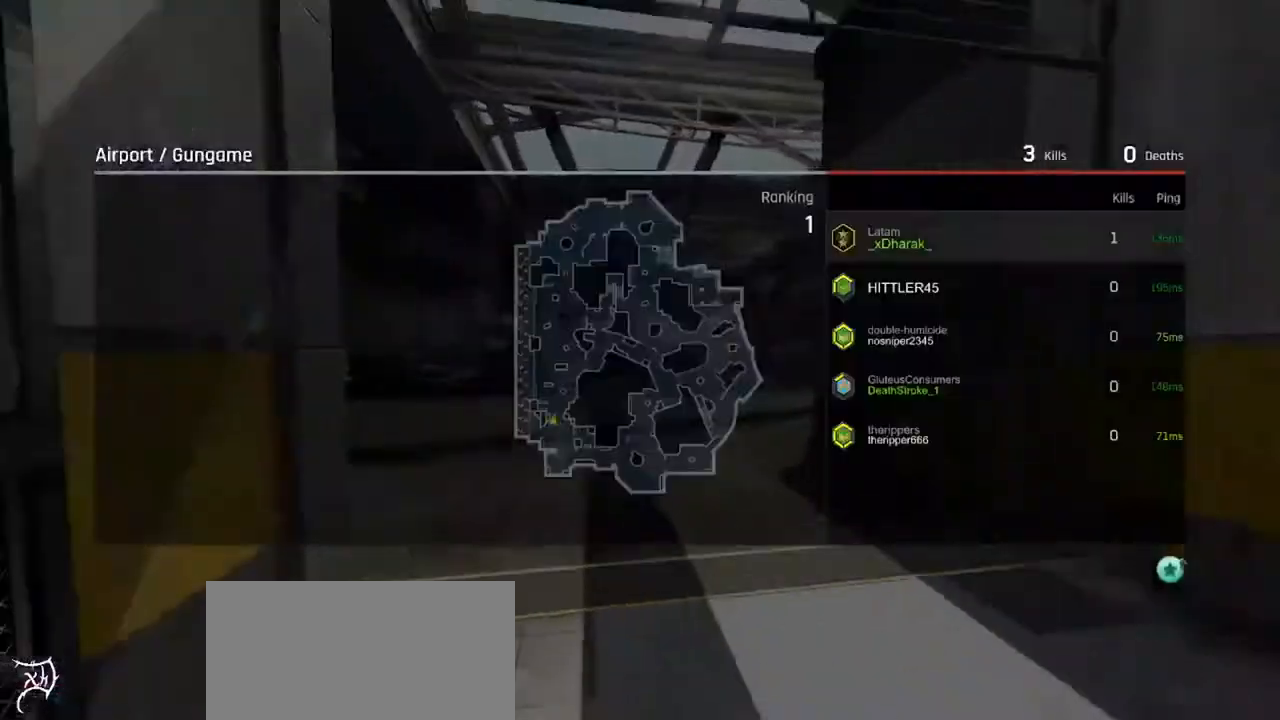
Gameplay with keyboard and mouse; each line is a JSON object with the keys and mouse buttons held at the frame after it. "events" lists presses ("down") and releases ("up") of "a", "ctrl", "d", "e", "f", "q", "r", "s", "shift", "space", "tab", "w", "mouse_left", "mouse_wheel", "mouse_right", "mouse_mb4" and "mouse_mb5" between this image and that frame as [ms after this image, input, new state], when the widget could be followed in between. "mouse_left", "mouse_wheel", "mouse_right", "mouse_mb4", "mouse_mb5" = the "left", "wheel", "right", "mb4", "mb5" buttons of the "mouse" list. No other keys are recorded. "wheel" means that the mouse wheel is clicked or scrolled. Not read: mouse_move.
{"keys": ["ctrl", "d", "w"], "mouse": [], "events": [[233, "tab", "up"], [433, "d", "down"]]}
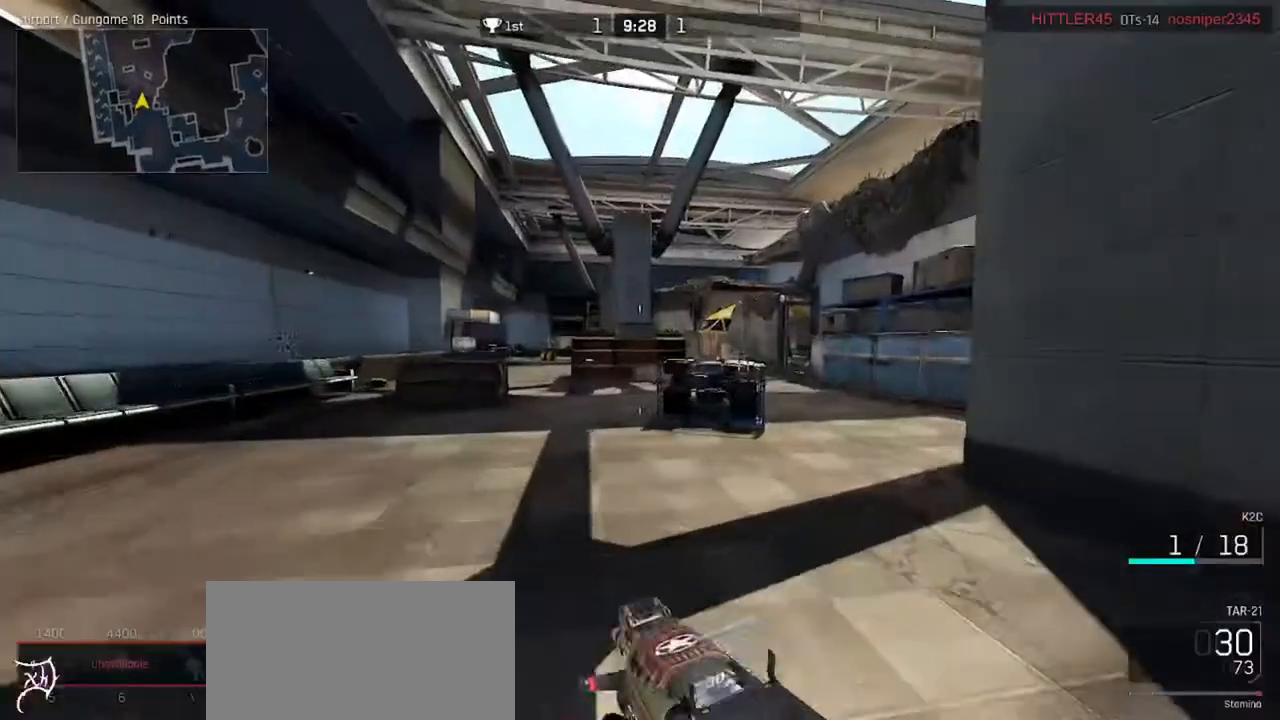
{"keys": ["a", "w"], "mouse": ["right"], "events": [[67, "d", "up"], [267, "d", "down"], [467, "ctrl", "up"], [467, "mouse_right", "down"], [500, "a", "down"], [500, "d", "up"]]}
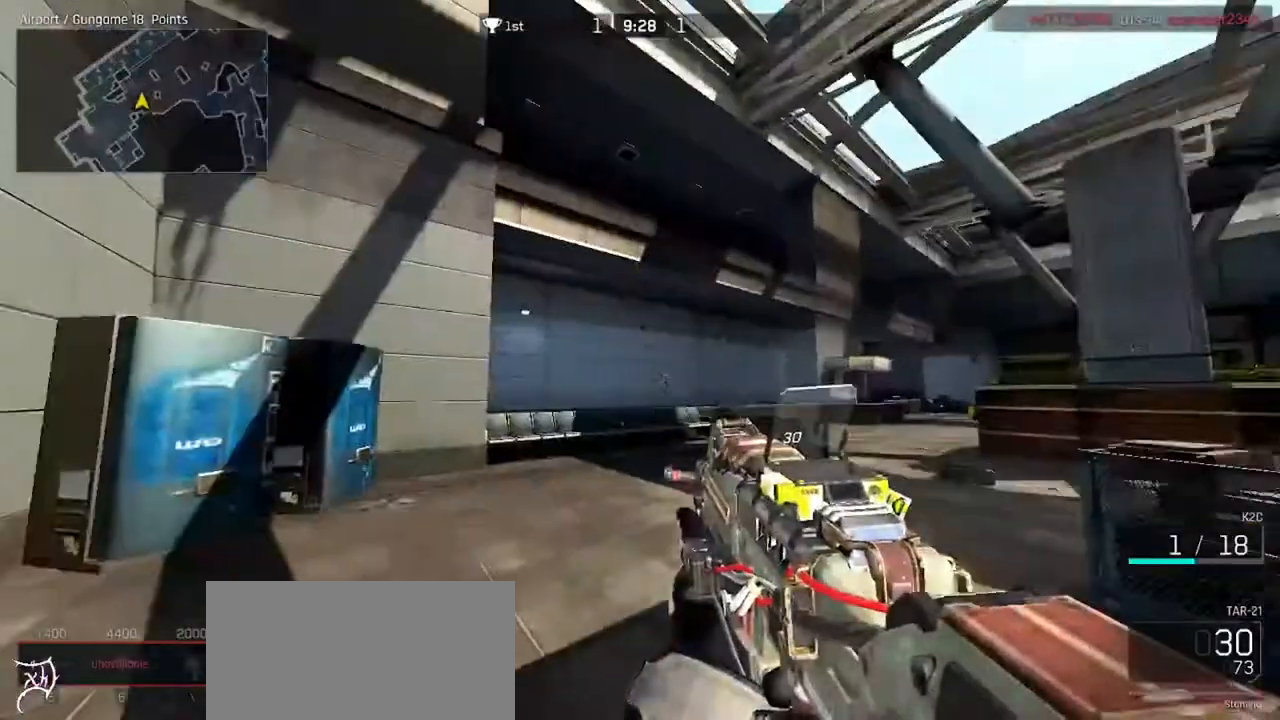
{"keys": ["a"], "mouse": ["left", "right"], "events": [[100, "w", "up"], [267, "mouse_left", "down"]]}
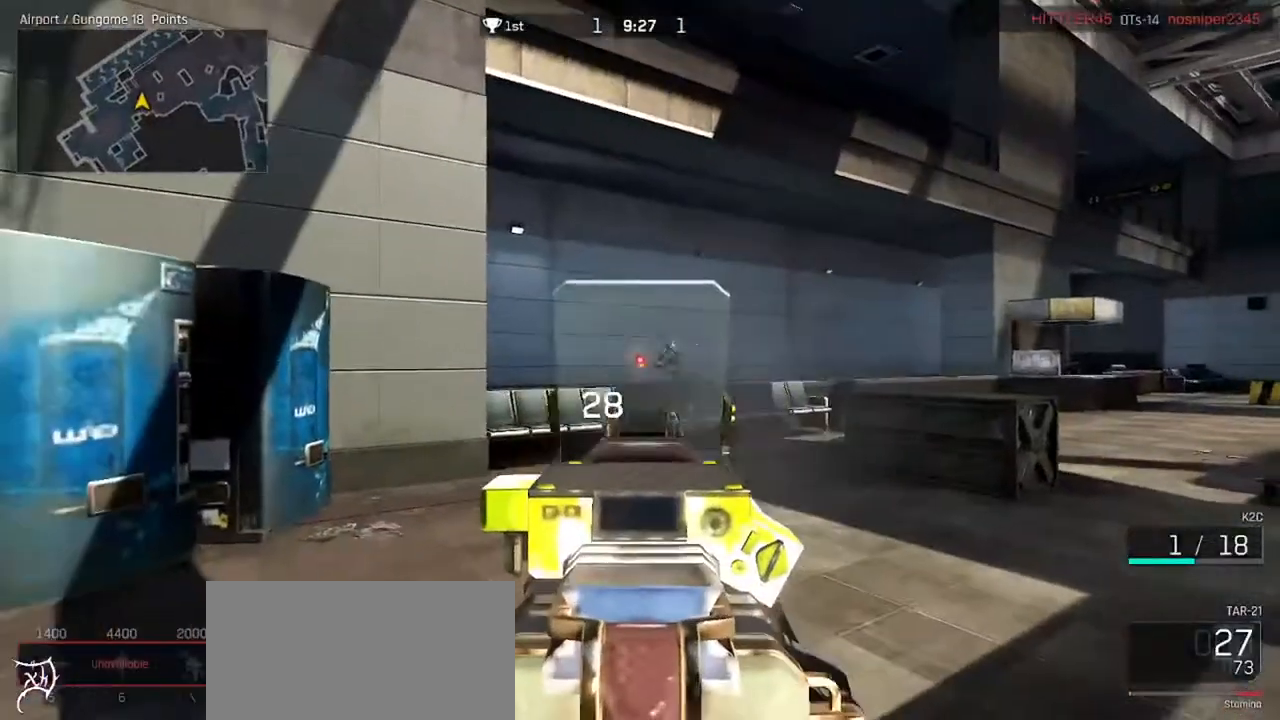
{"keys": ["d"], "mouse": ["left", "right"], "events": [[33, "d", "down"], [67, "a", "up"]]}
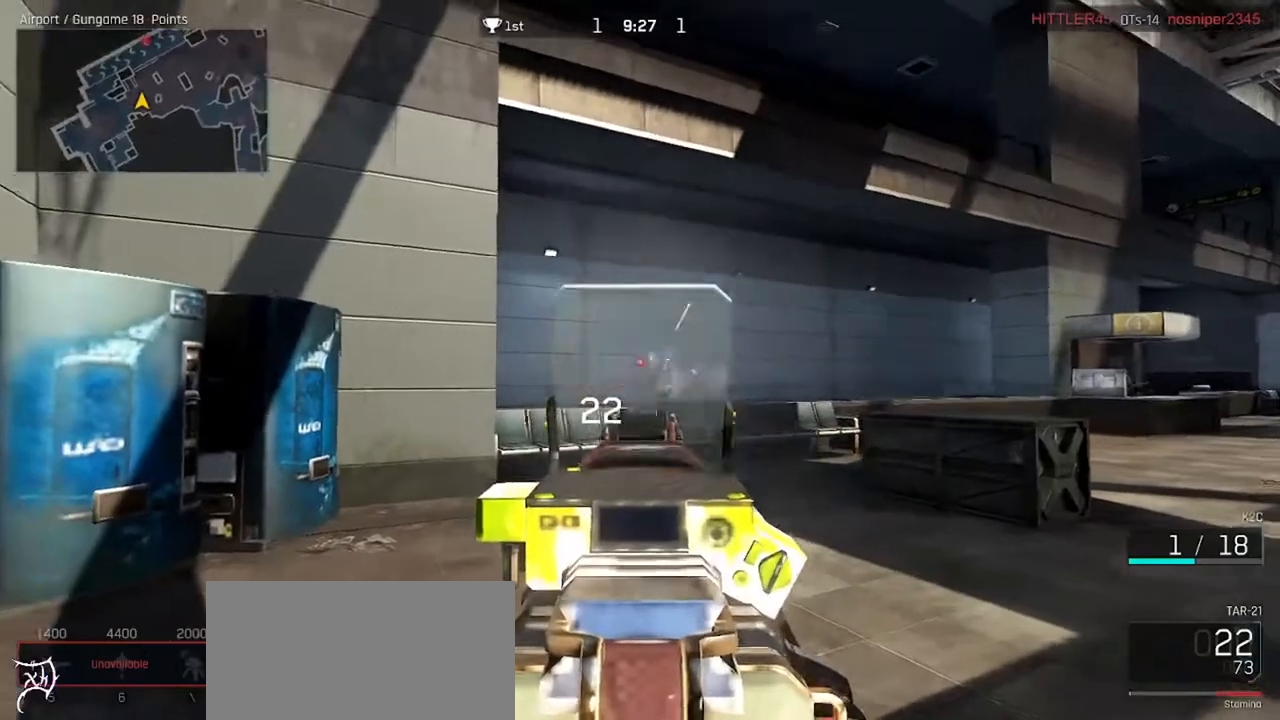
{"keys": ["d", "shift"], "mouse": ["left", "right"], "events": [[400, "shift", "down"]]}
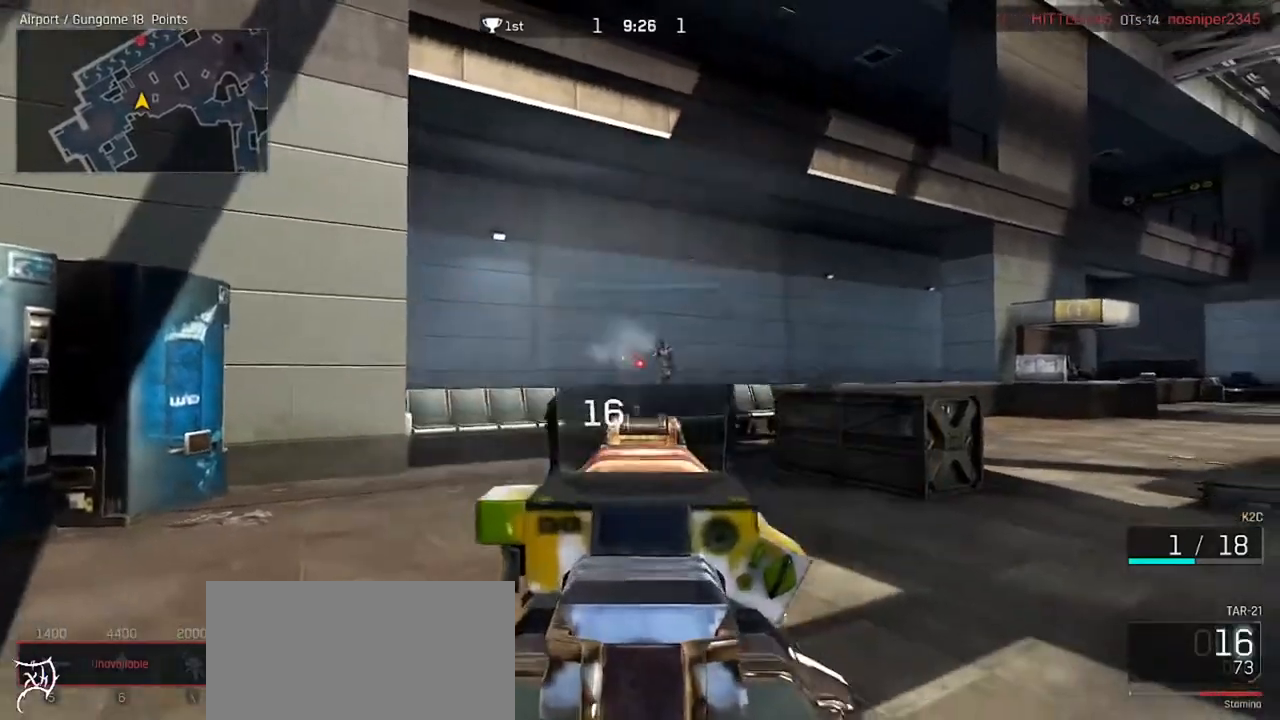
{"keys": ["d", "shift"], "mouse": ["left", "right"], "events": []}
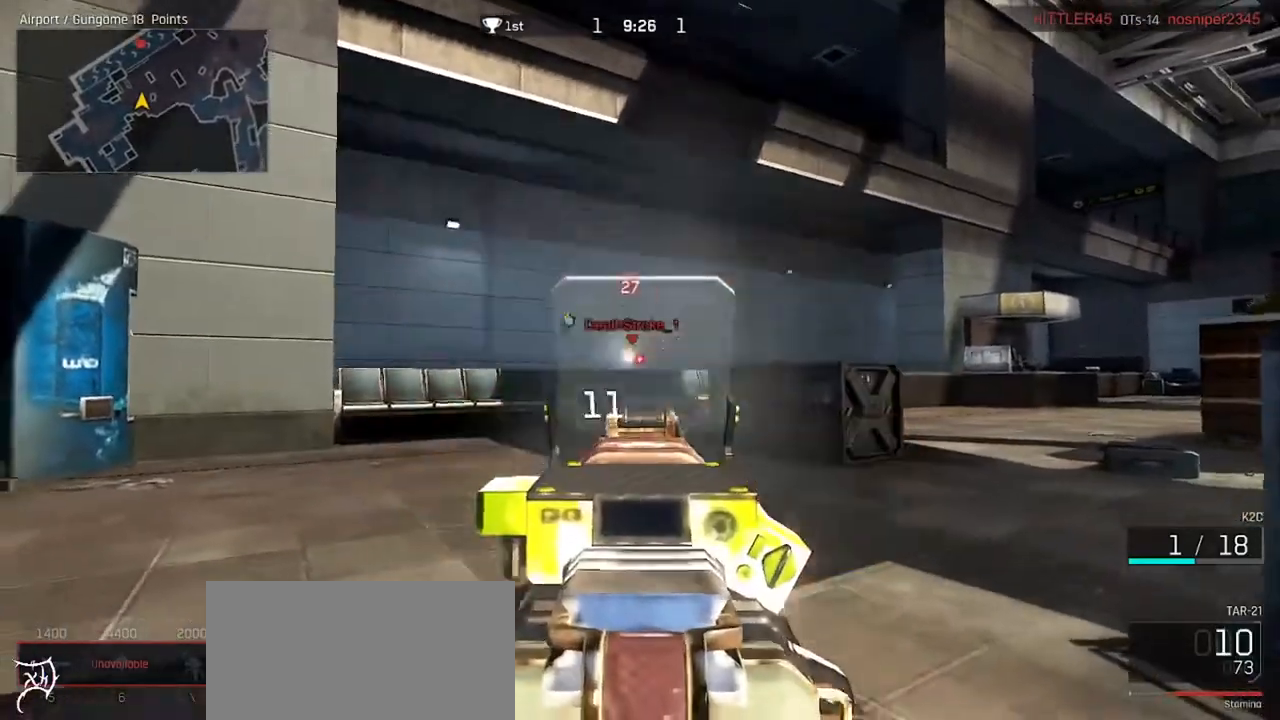
{"keys": ["d", "shift"], "mouse": ["left", "right"], "events": []}
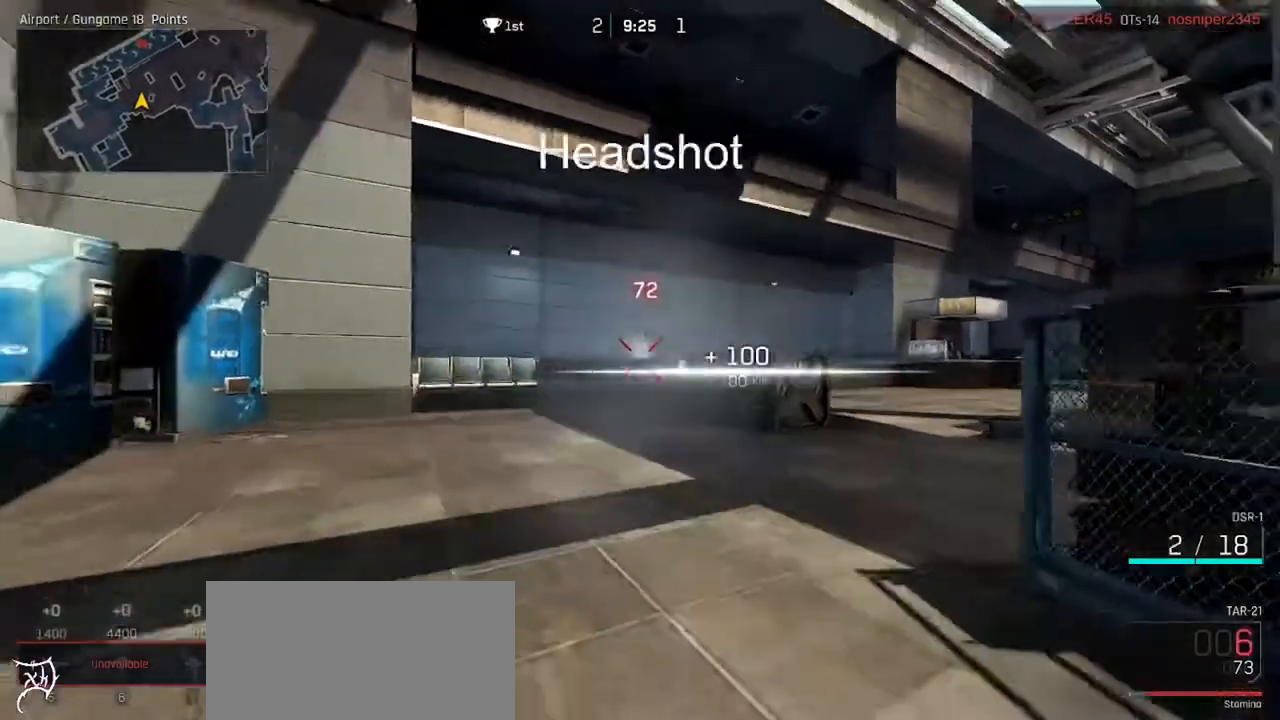
{"keys": ["ctrl", "d", "w"], "mouse": [], "events": [[167, "shift", "up"], [167, "w", "down"], [200, "mouse_left", "up"], [200, "mouse_right", "up"], [333, "ctrl", "down"]]}
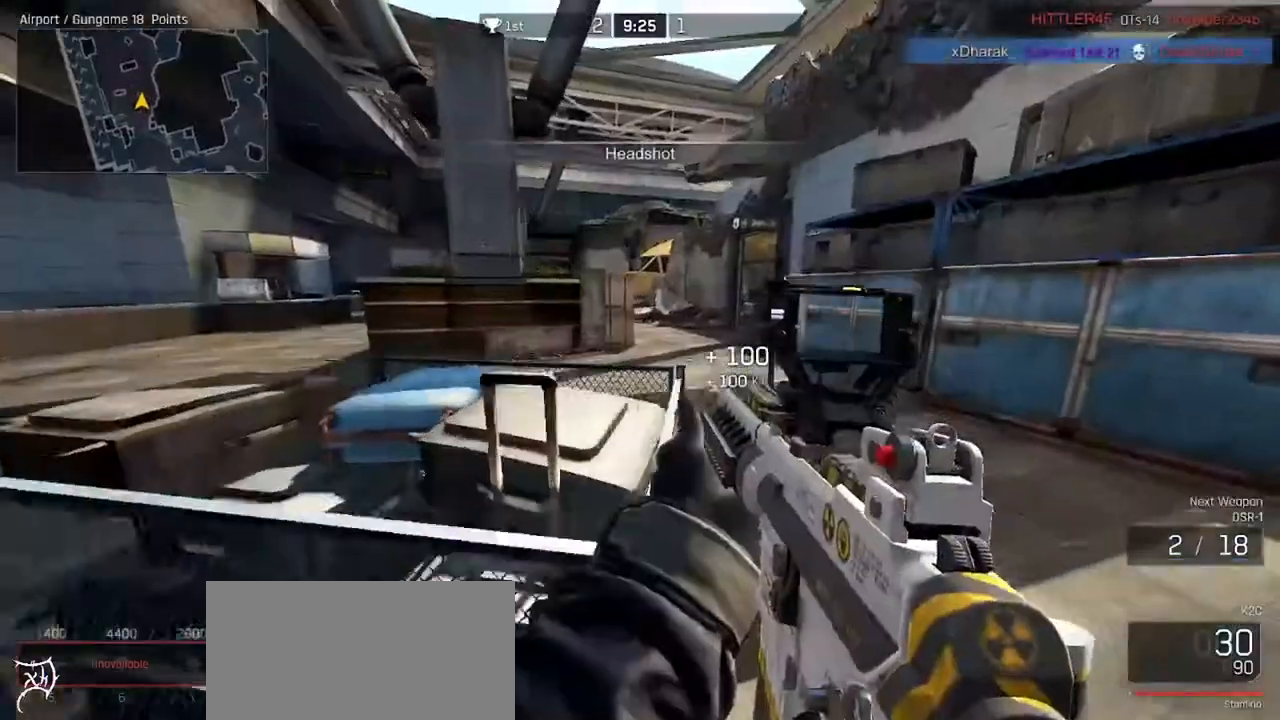
{"keys": ["ctrl", "w"], "mouse": [], "events": [[67, "d", "up"], [233, "d", "down"], [500, "d", "up"]]}
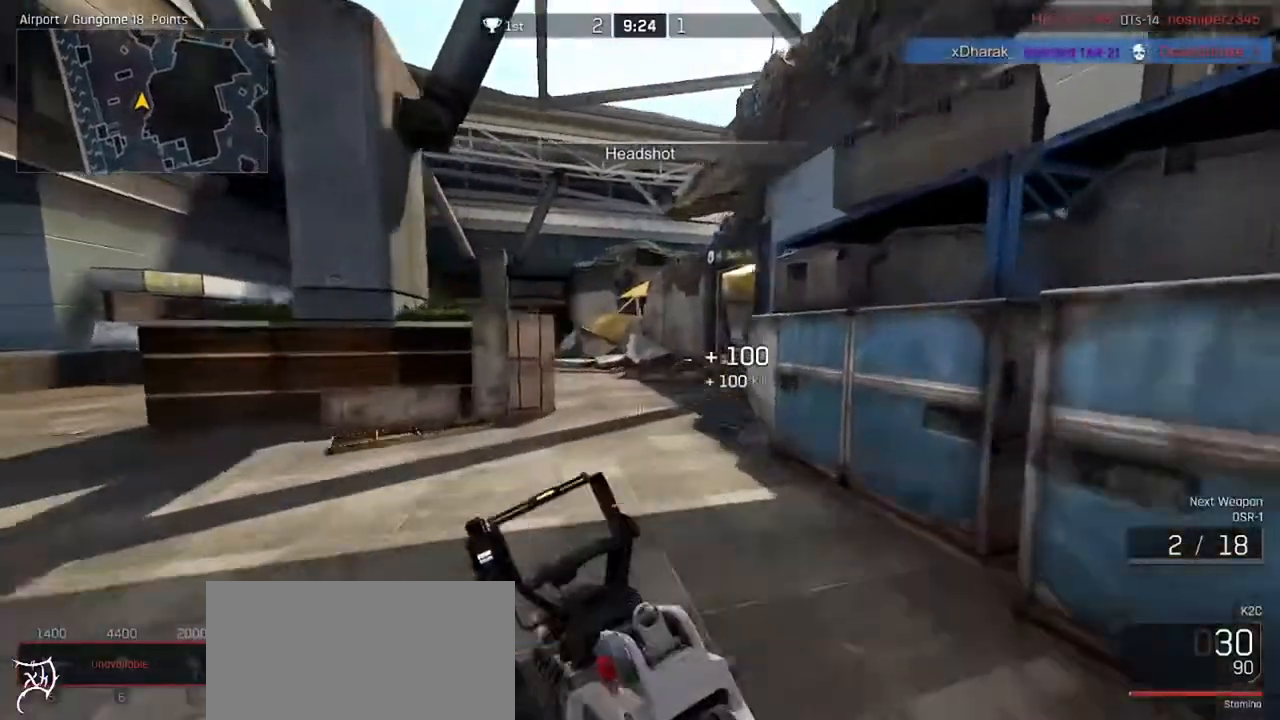
{"keys": ["ctrl", "w"], "mouse": [], "events": []}
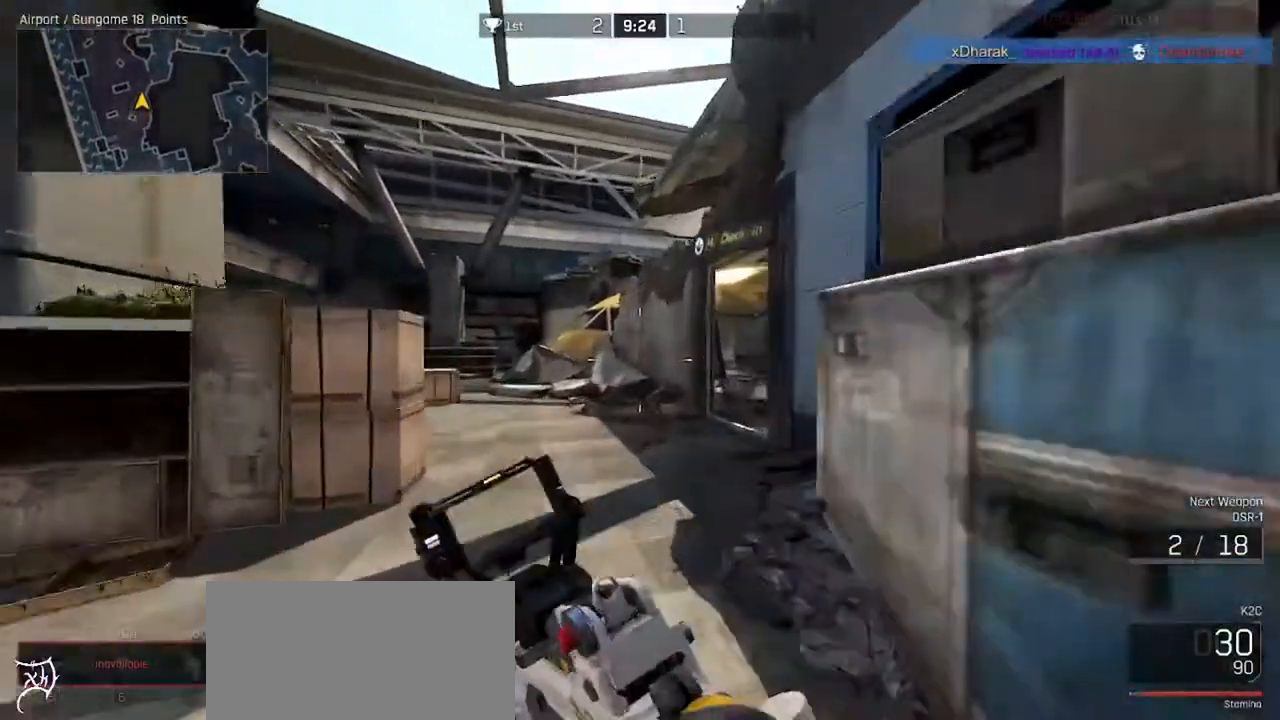
{"keys": ["ctrl", "d", "w"], "mouse": [], "events": [[367, "d", "down"]]}
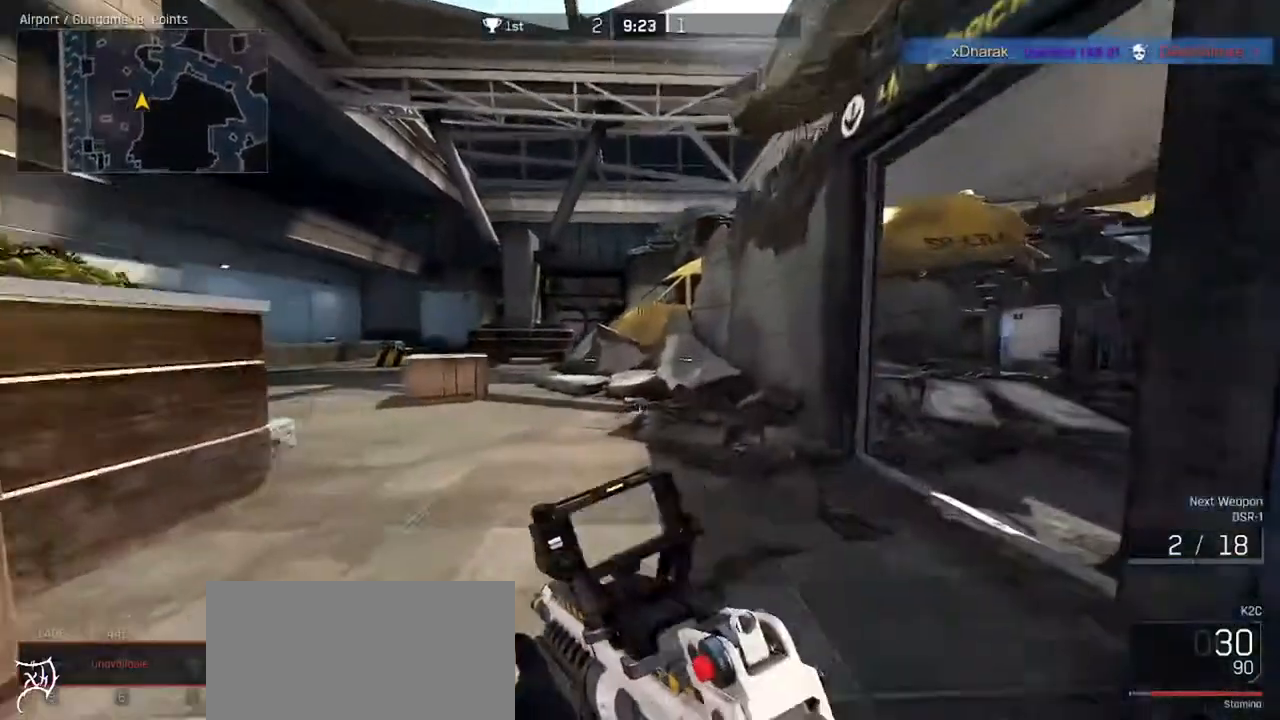
{"keys": ["ctrl", "w"], "mouse": [], "events": [[333, "d", "up"]]}
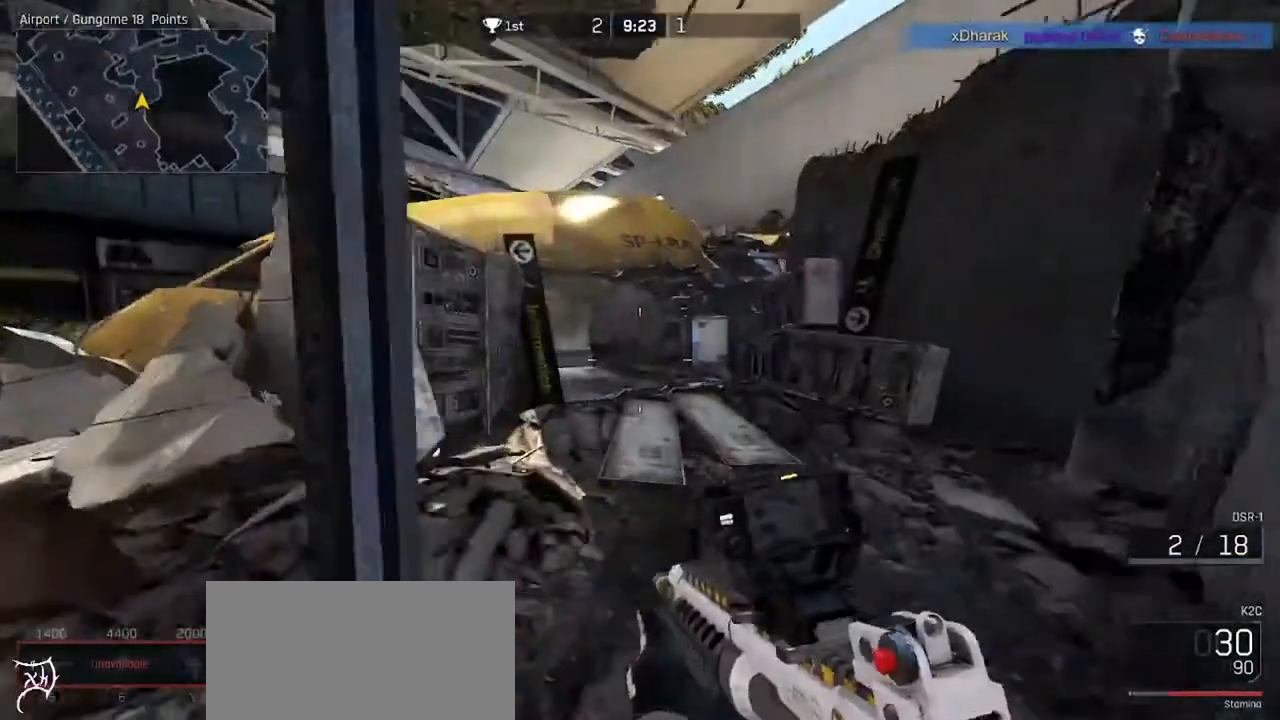
{"keys": ["ctrl", "w"], "mouse": [], "events": [[100, "d", "down"], [267, "d", "up"]]}
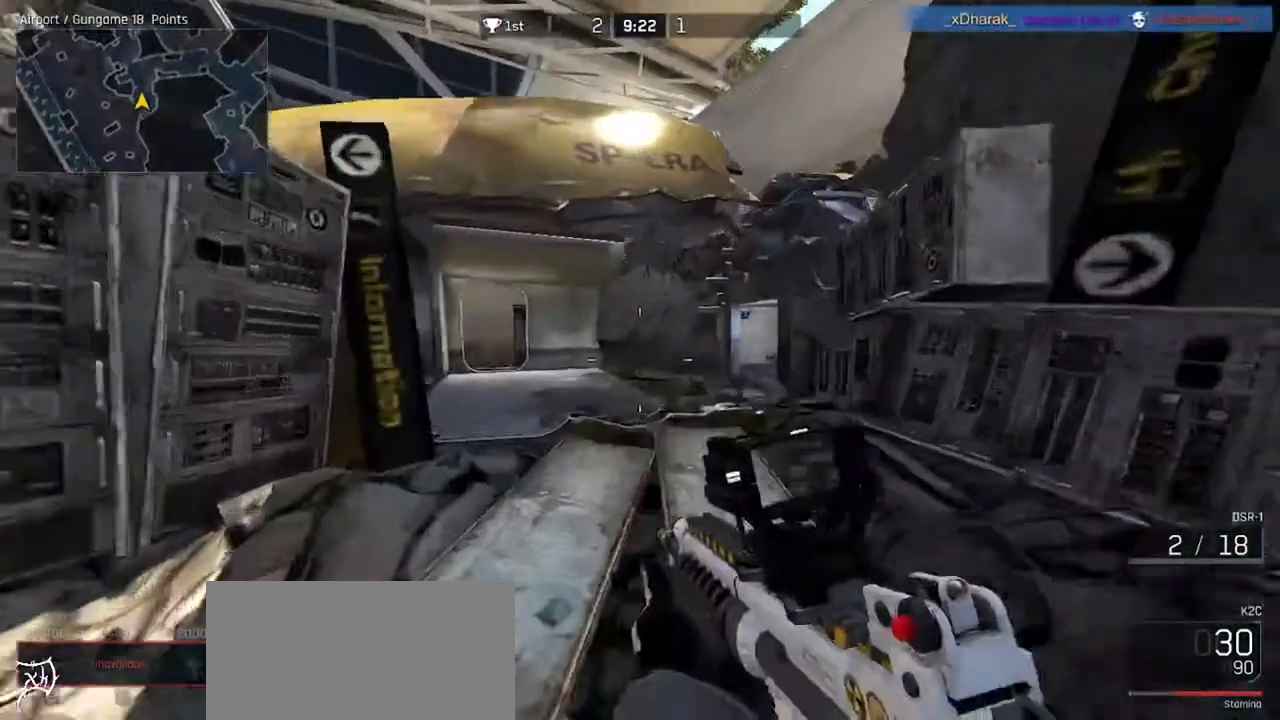
{"keys": ["a", "ctrl", "w"], "mouse": [], "events": [[333, "a", "down"]]}
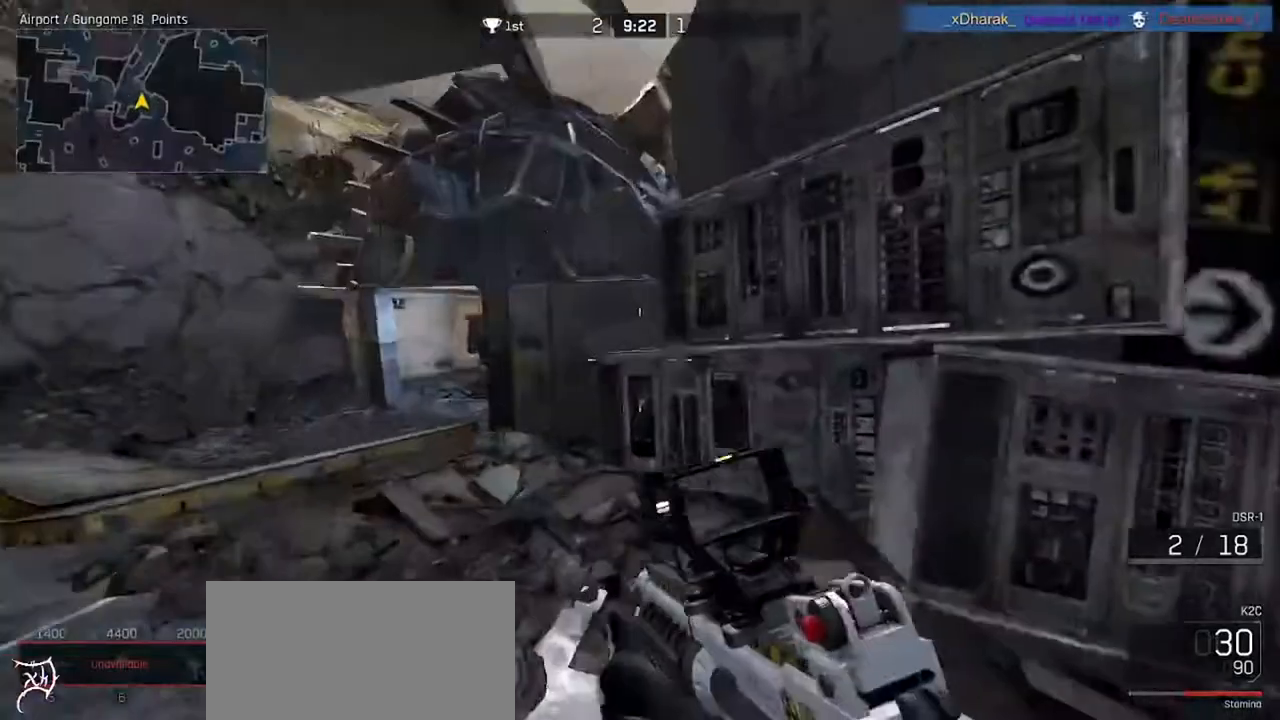
{"keys": ["a", "ctrl", "w"], "mouse": [], "events": []}
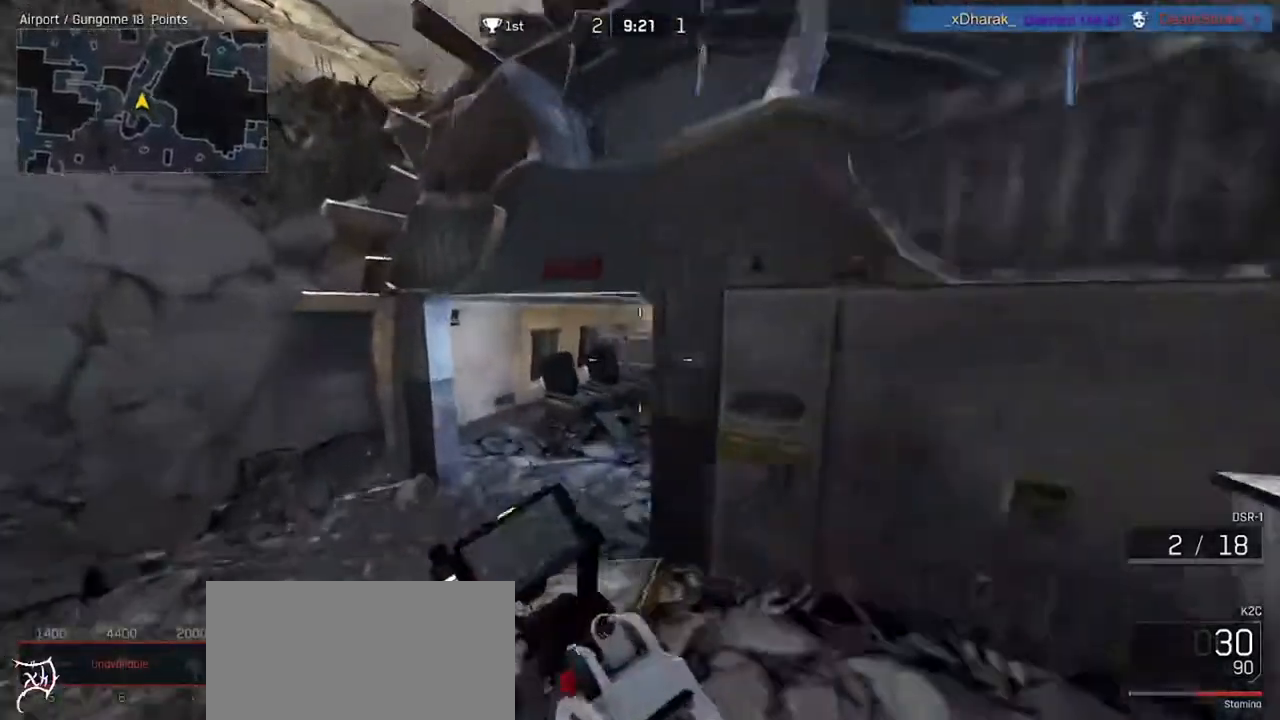
{"keys": ["a", "w"], "mouse": [], "events": [[167, "ctrl", "up"]]}
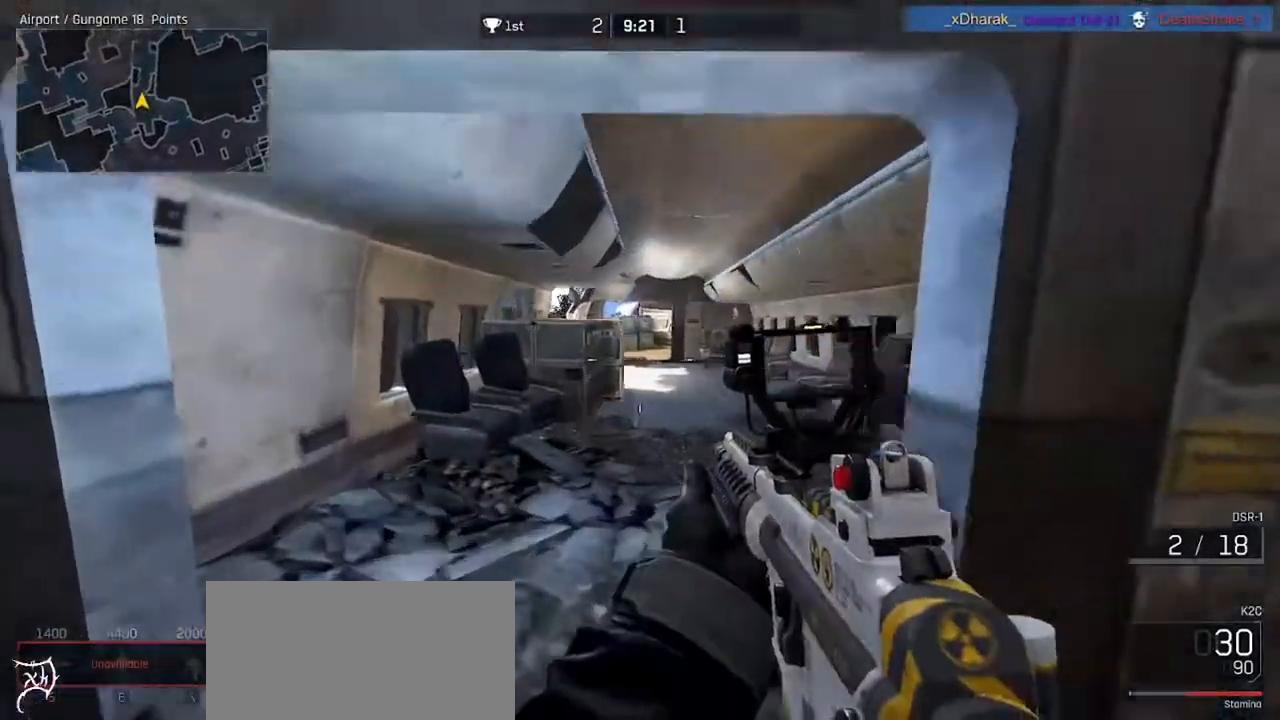
{"keys": ["a", "ctrl", "w"], "mouse": [], "events": [[200, "ctrl", "down"]]}
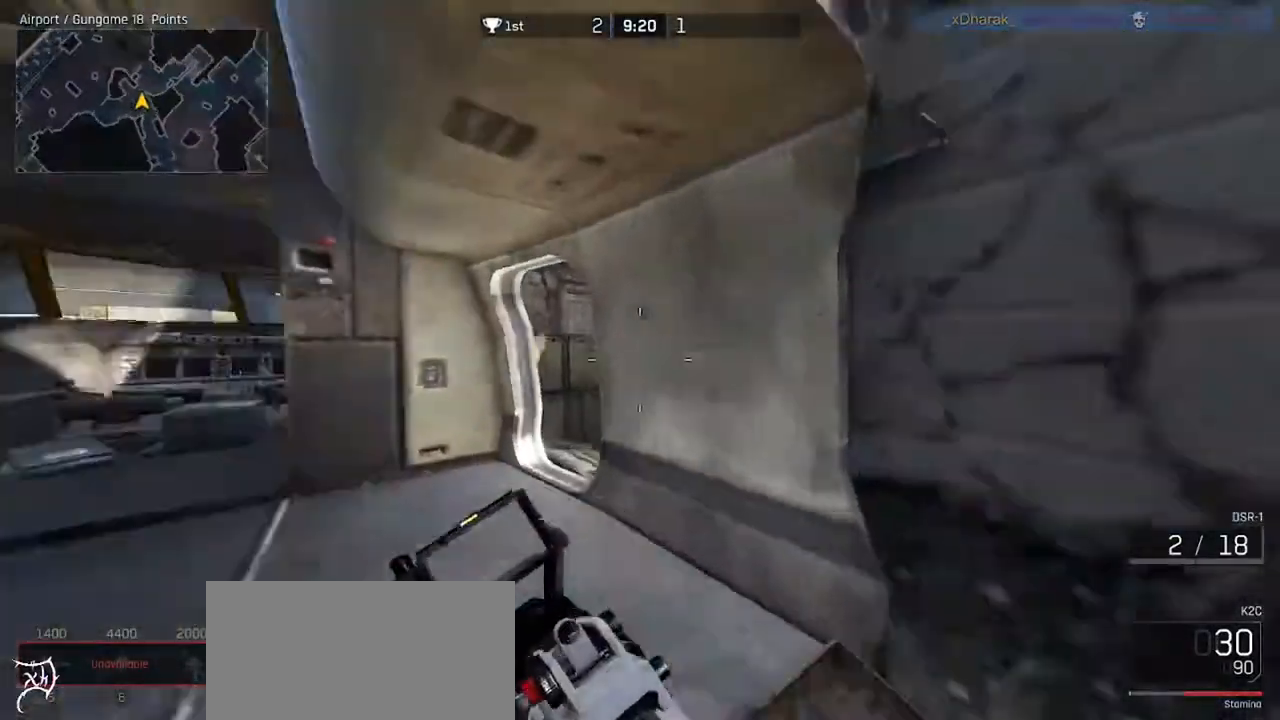
{"keys": ["a"], "mouse": ["right"], "events": [[367, "ctrl", "up"], [400, "mouse_right", "down"], [400, "w", "up"]]}
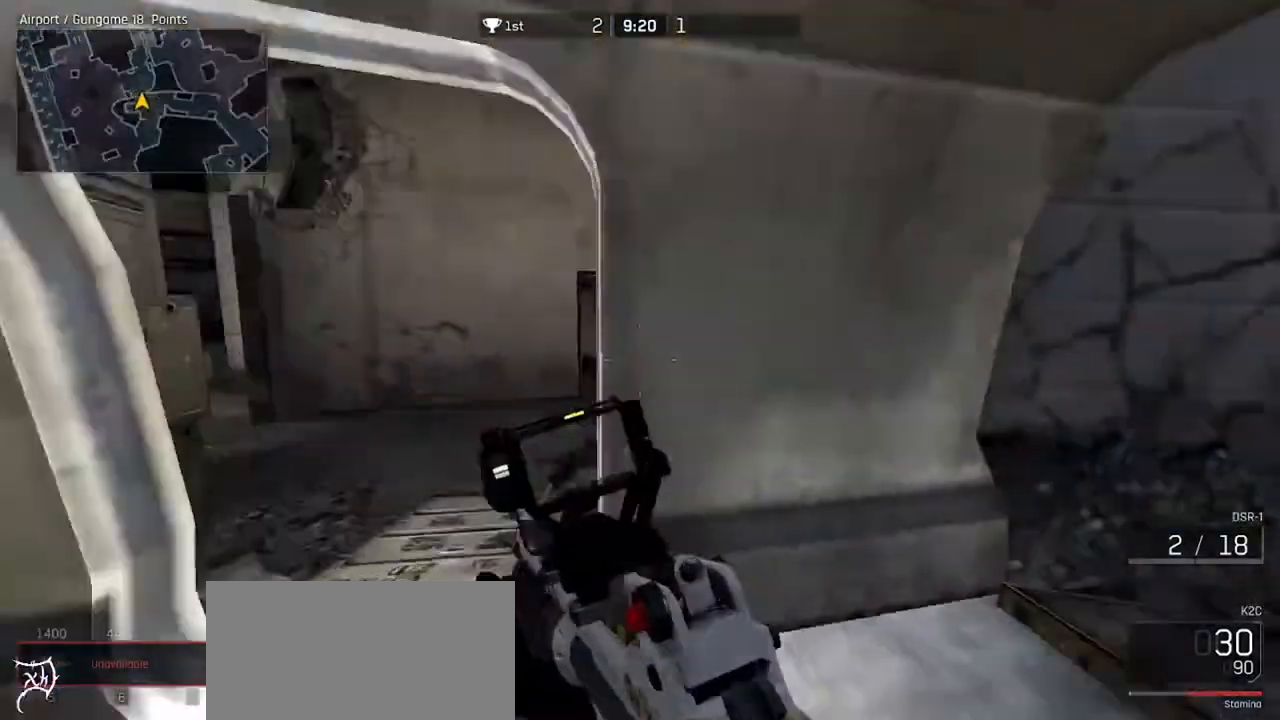
{"keys": ["a", "w"], "mouse": ["right"], "events": [[33, "s", "down"], [333, "s", "up"], [467, "w", "down"]]}
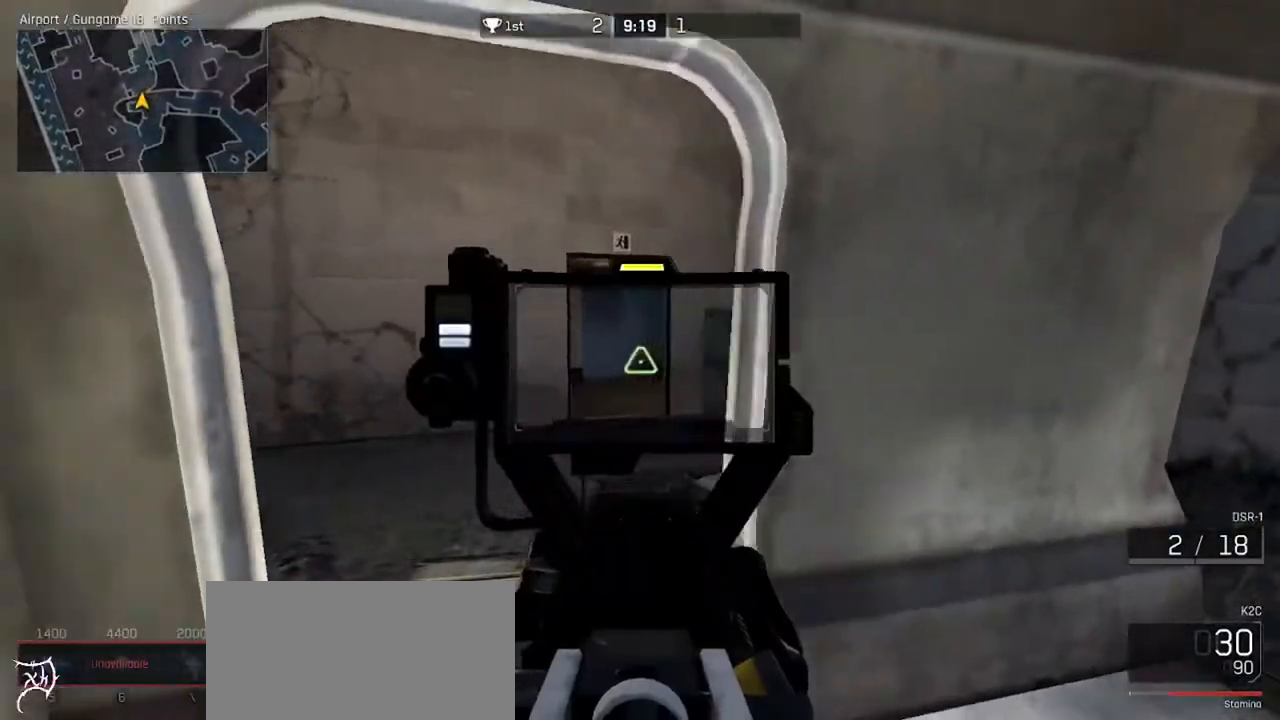
{"keys": ["ctrl", "d", "w"], "mouse": [], "events": [[67, "a", "up"], [67, "mouse_right", "up"], [133, "ctrl", "down"], [133, "d", "down"]]}
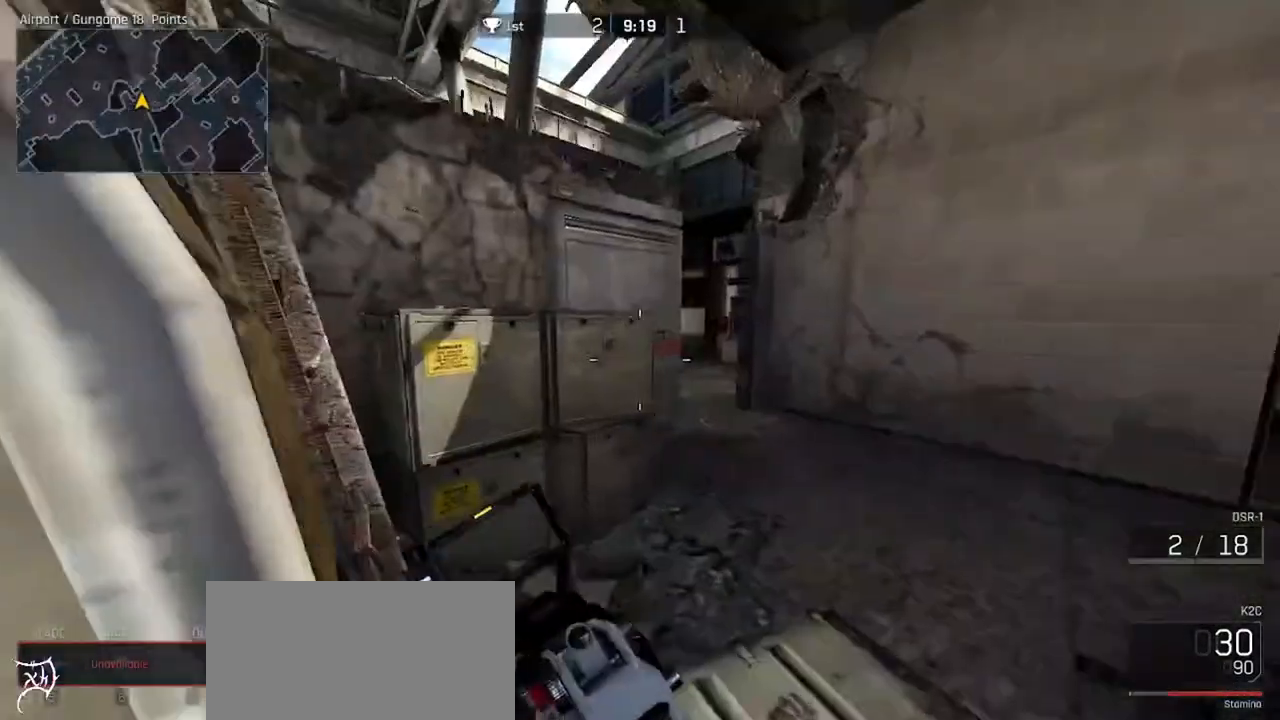
{"keys": ["ctrl", "d", "w"], "mouse": [], "events": [[67, "d", "up"], [367, "d", "down"]]}
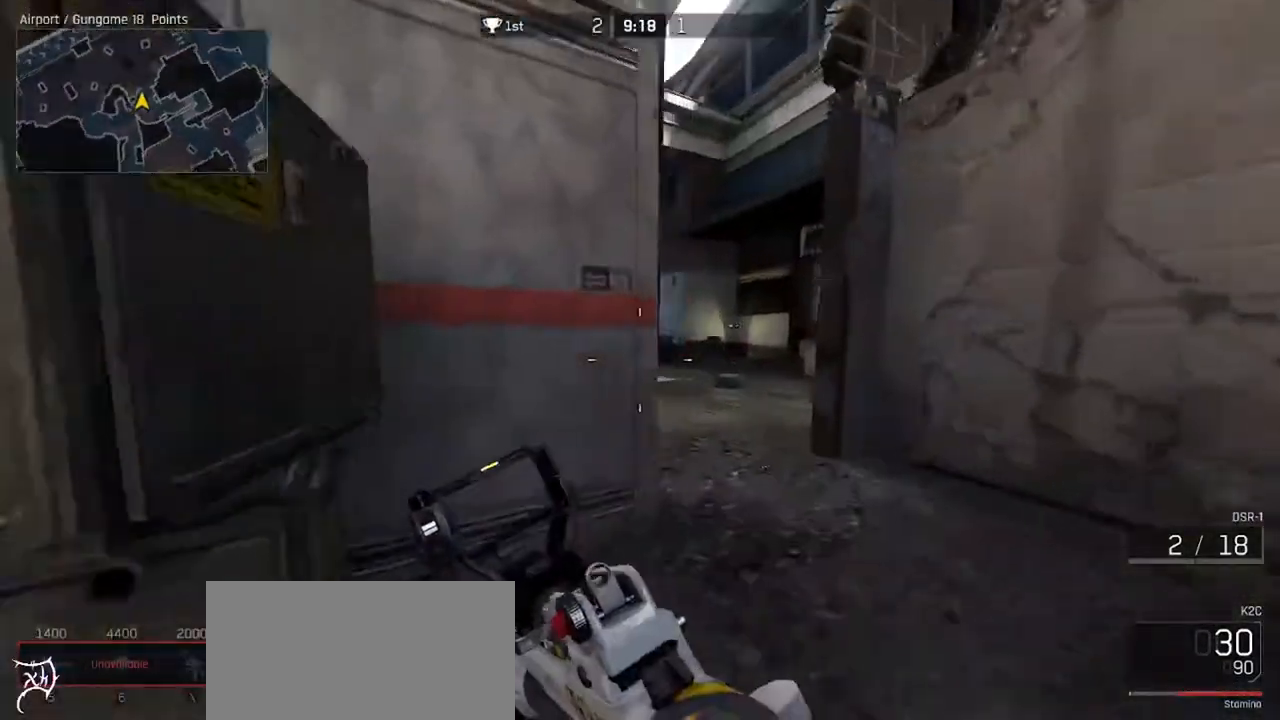
{"keys": ["d"], "mouse": ["left"], "events": [[133, "ctrl", "up"], [200, "mouse_left", "down"], [467, "w", "up"]]}
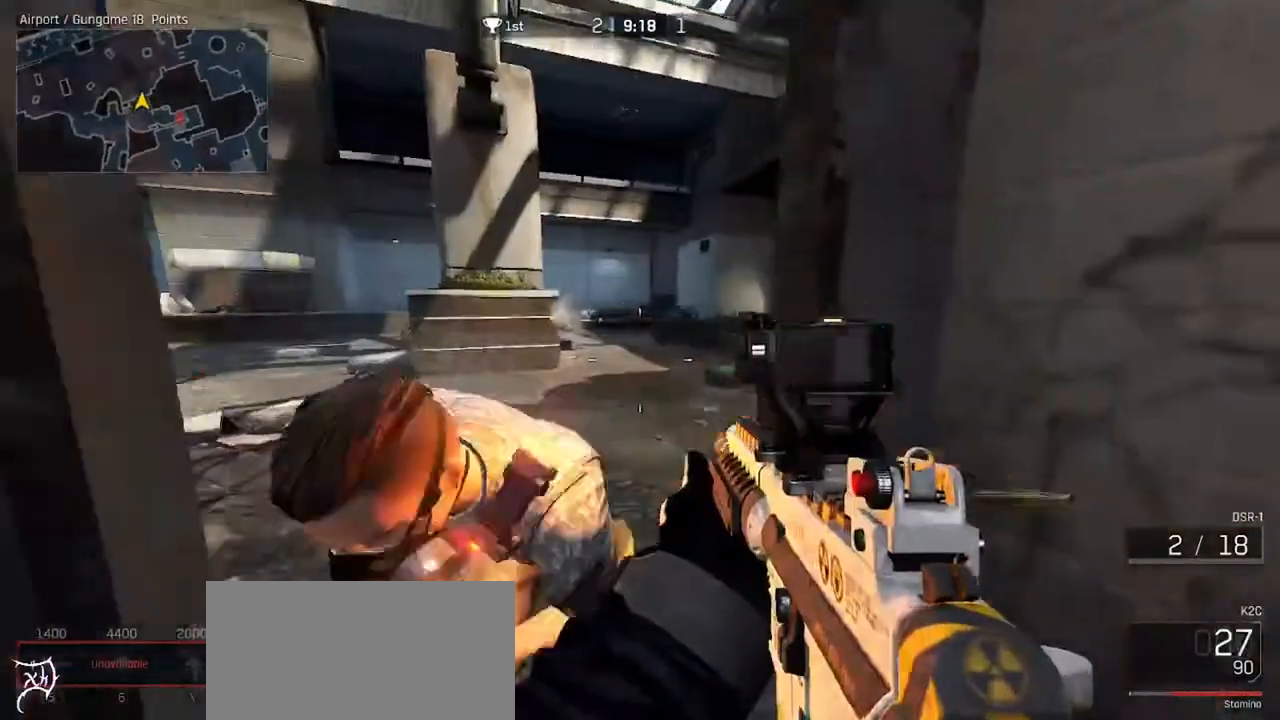
{"keys": ["a"], "mouse": ["left"], "events": [[67, "s", "down"], [167, "d", "up"], [267, "a", "down"], [400, "s", "up"]]}
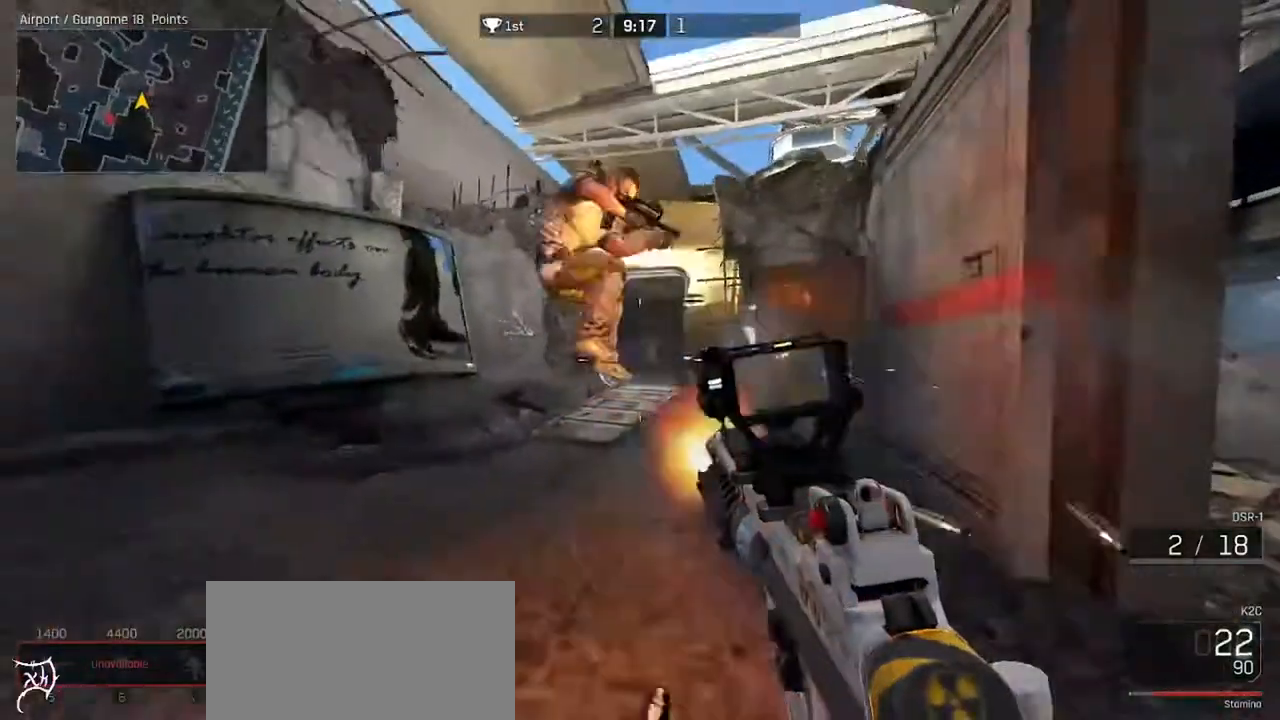
{"keys": ["a", "w"], "mouse": ["left"], "events": [[33, "w", "down"], [333, "space", "down"], [467, "space", "up"]]}
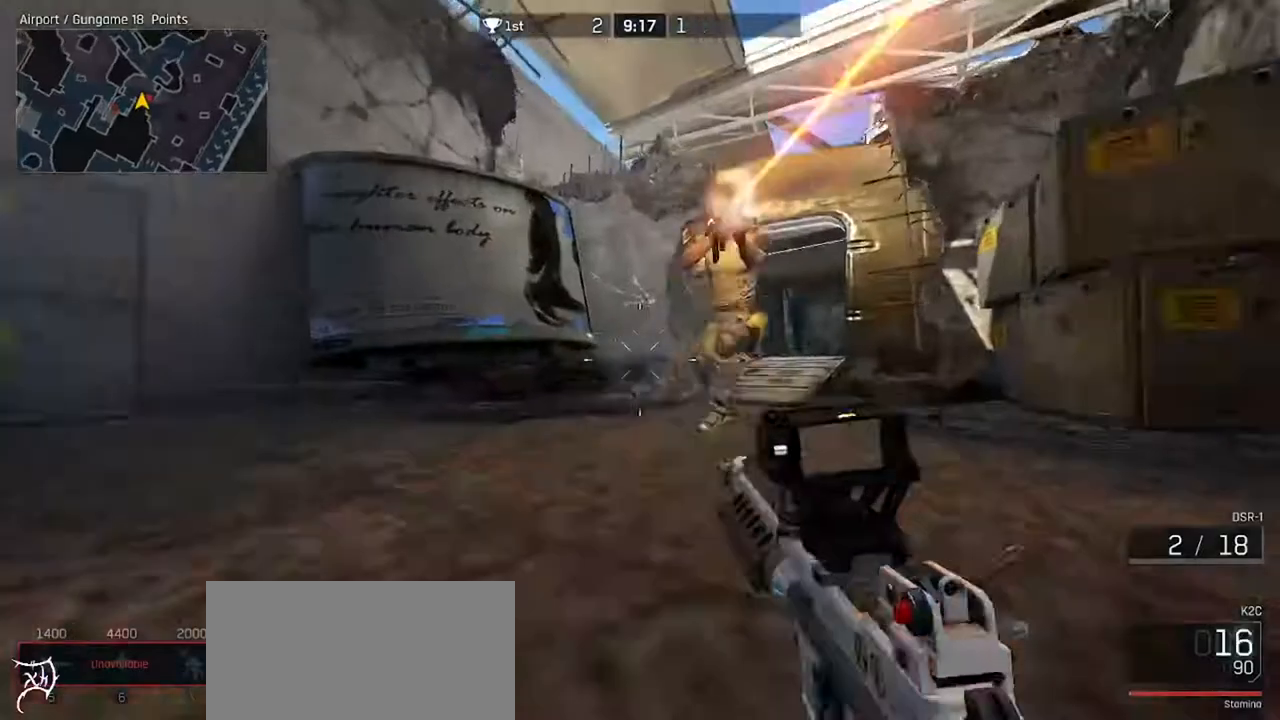
{"keys": ["a", "w"], "mouse": ["left"], "events": [[33, "space", "down"], [167, "space", "up"], [367, "space", "down"], [500, "space", "up"]]}
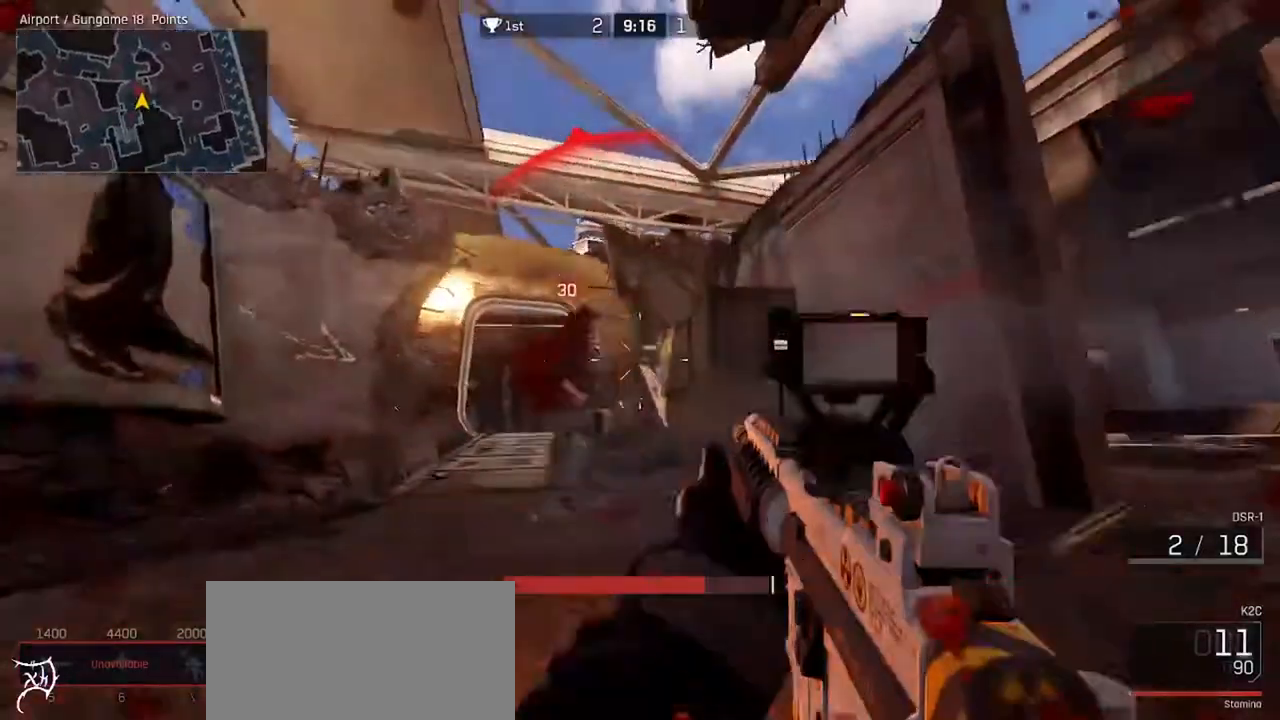
{"keys": ["a", "w"], "mouse": ["left"], "events": [[100, "w", "up"], [500, "w", "down"]]}
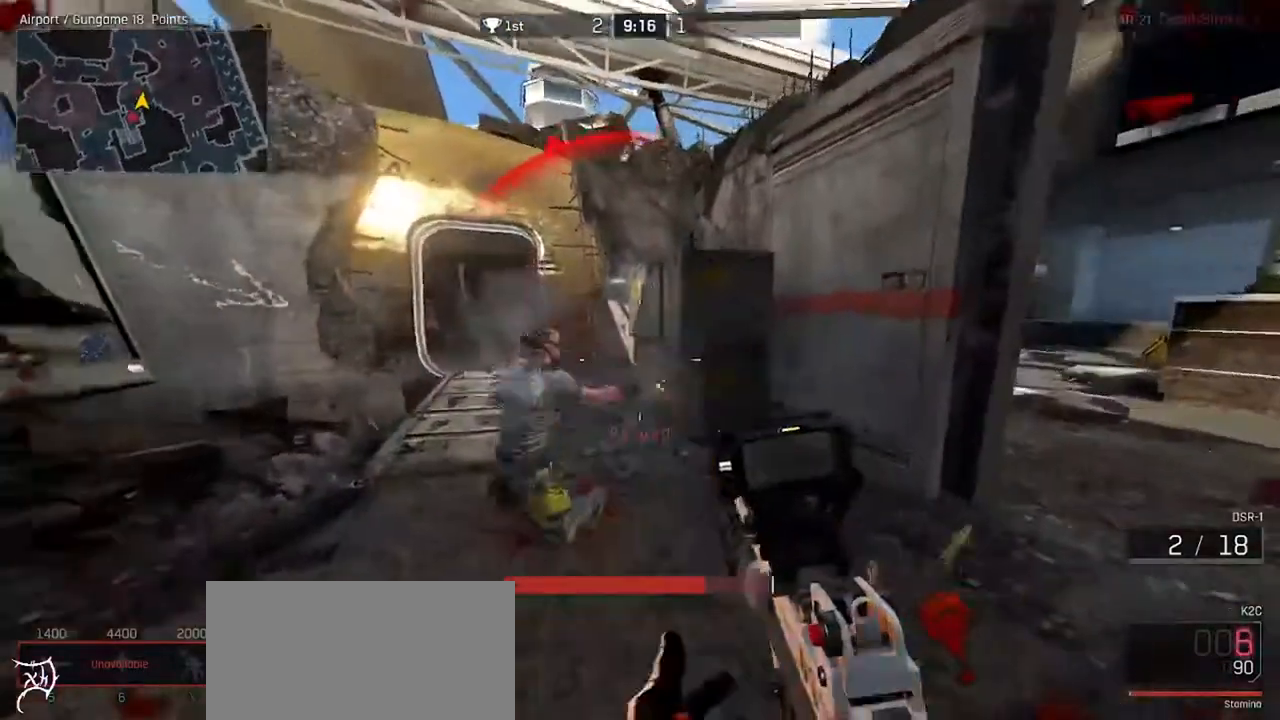
{"keys": ["a", "ctrl", "w"], "mouse": [], "events": [[33, "mouse_left", "up"], [67, "ctrl", "down"], [233, "space", "down"], [400, "space", "up"]]}
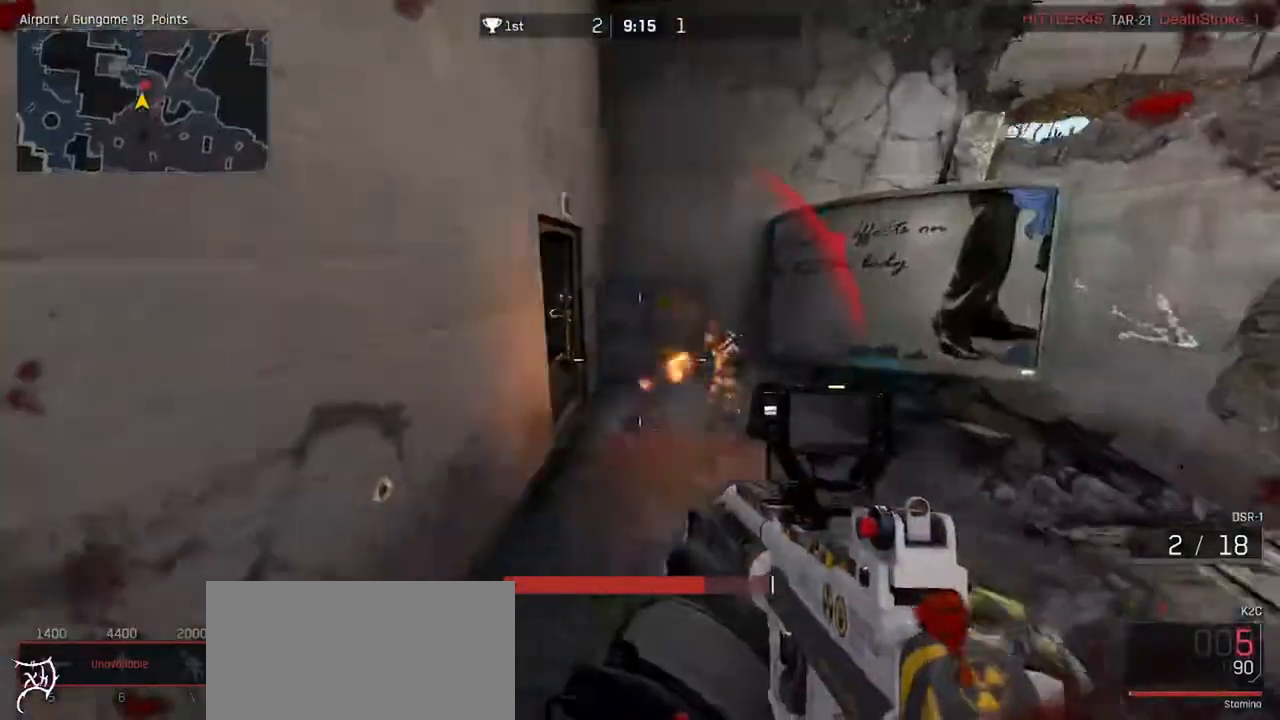
{"keys": ["d", "w"], "mouse": ["left"], "events": [[67, "a", "up"], [267, "d", "down"], [367, "ctrl", "up"], [433, "mouse_left", "down"]]}